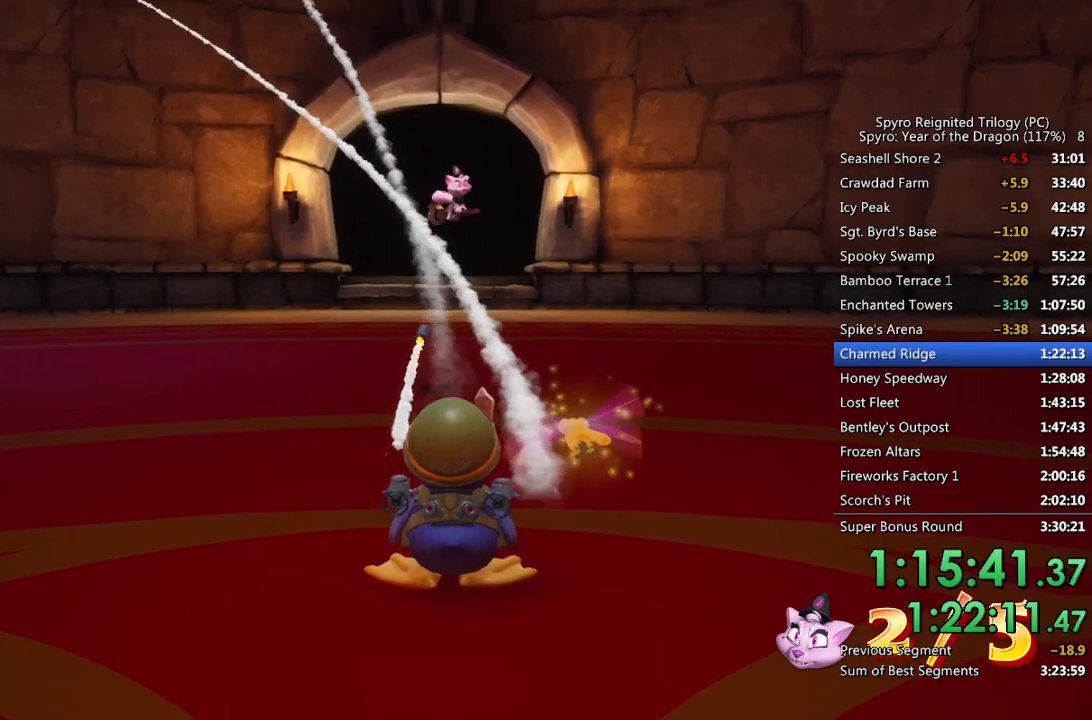
Gameplay with a controller (PlayStation layout); each line is a JSON object with the inputs held at the frame after it. "events" lists button and stick changes between this image and that frame as [ms after this image, input, new state], when the widget could be followed in between.
{"buttons": [], "left_stick": "center", "right_stick": "center", "events": [[67, "CIRCLE", "up"], [117, "CIRCLE", "down"], [200, "CIRCLE", "up"], [267, "CIRCLE", "down"], [333, "CIRCLE", "up"], [400, "CIRCLE", "down"], [467, "CIRCLE", "up"]]}
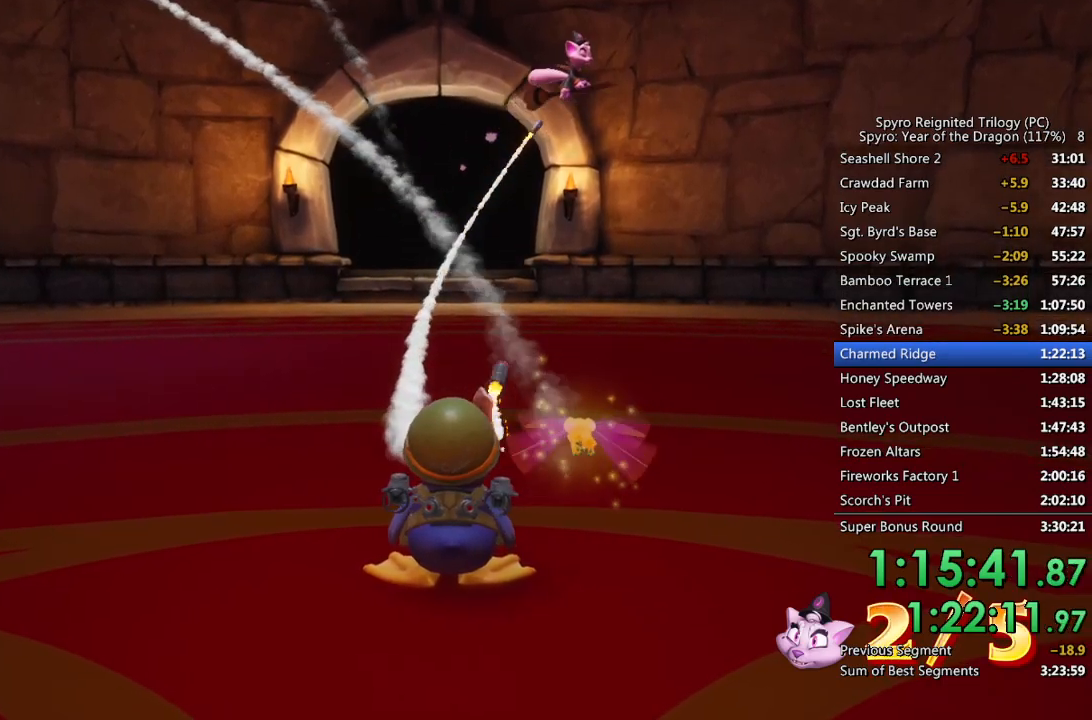
{"buttons": [], "left_stick": "center", "right_stick": "center", "events": [[33, "CIRCLE", "down"], [117, "CIRCLE", "up"], [183, "CIRCLE", "down"], [250, "CIRCLE", "up"], [317, "CIRCLE", "down"], [367, "CIRCLE", "up"], [433, "CIRCLE", "down"], [500, "CIRCLE", "up"]]}
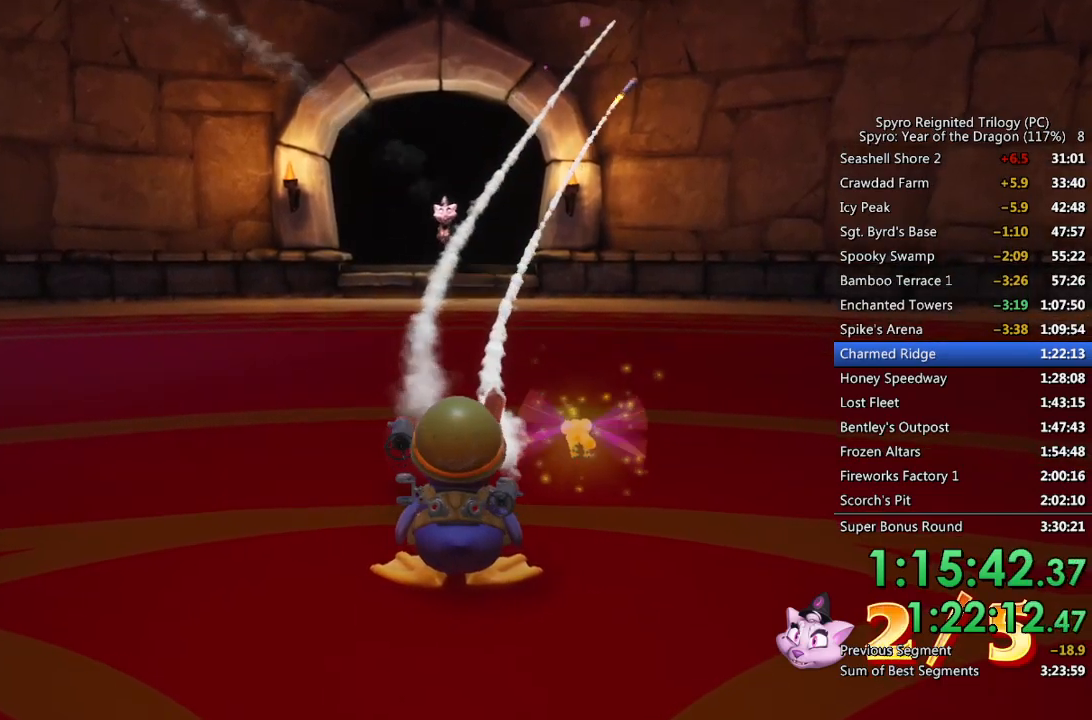
{"buttons": ["CIRCLE"], "left_stick": "center", "right_stick": "center", "events": [[67, "CIRCLE", "down"], [150, "CIRCLE", "up"], [200, "CIRCLE", "down"], [283, "CIRCLE", "up"], [333, "CIRCLE", "down"], [417, "CIRCLE", "up"], [483, "CIRCLE", "down"]]}
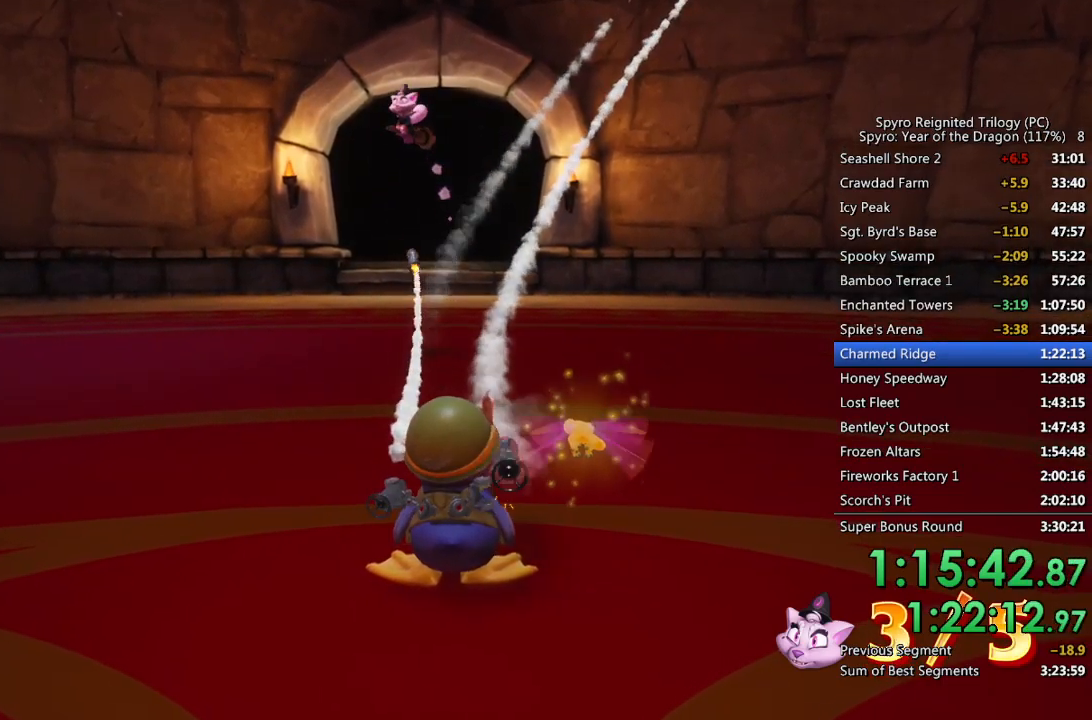
{"buttons": [], "left_stick": "center", "right_stick": "center", "events": [[50, "CIRCLE", "up"], [117, "CIRCLE", "down"], [183, "CIRCLE", "up"], [250, "CIRCLE", "down"], [317, "CIRCLE", "up"], [400, "CIRCLE", "down"], [467, "CIRCLE", "up"]]}
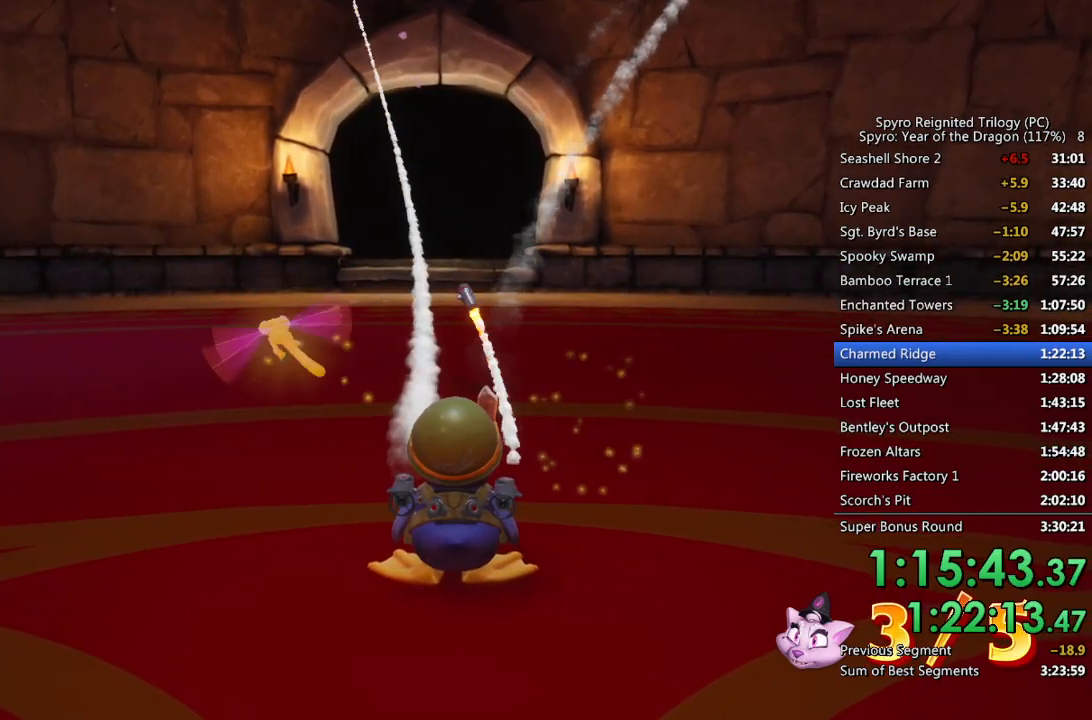
{"buttons": ["CIRCLE"], "left_stick": "center", "right_stick": "center", "events": [[17, "CIRCLE", "down"], [100, "CIRCLE", "up"], [150, "CIRCLE", "down"], [233, "CIRCLE", "up"], [300, "CIRCLE", "down"], [367, "CIRCLE", "up"], [417, "CIRCLE", "down"]]}
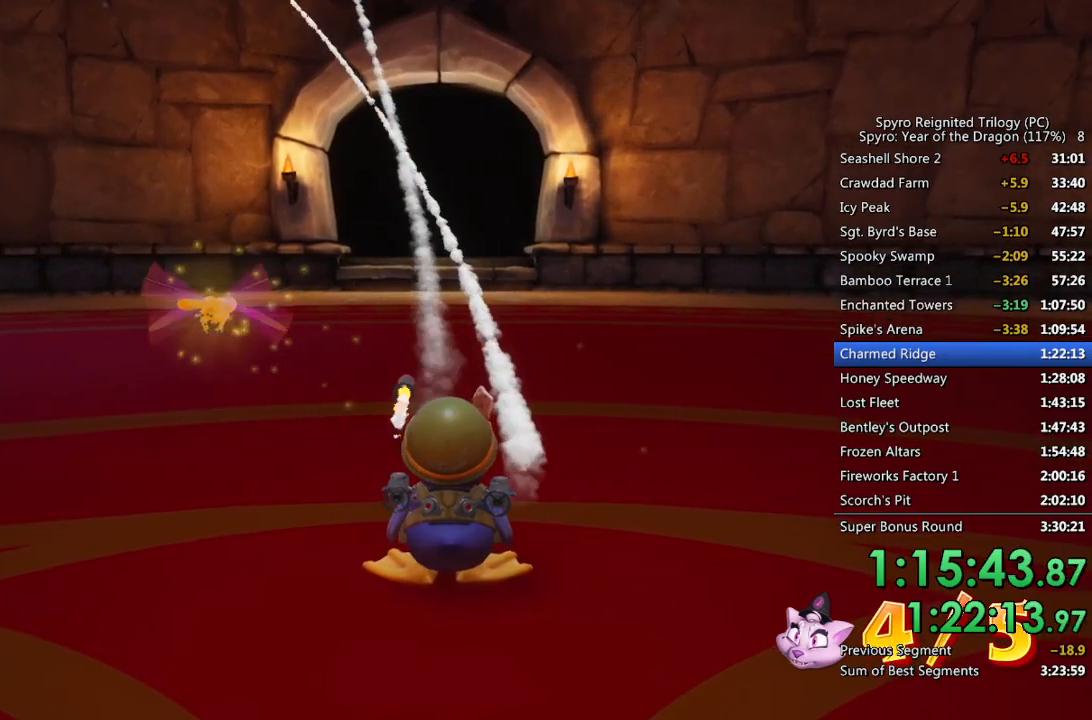
{"buttons": [], "left_stick": "center", "right_stick": "center", "events": [[17, "CIRCLE", "up"], [67, "CIRCLE", "down"], [150, "CIRCLE", "up"], [200, "CIRCLE", "down"], [267, "CIRCLE", "up"], [317, "CIRCLE", "down"], [433, "CIRCLE", "up"]]}
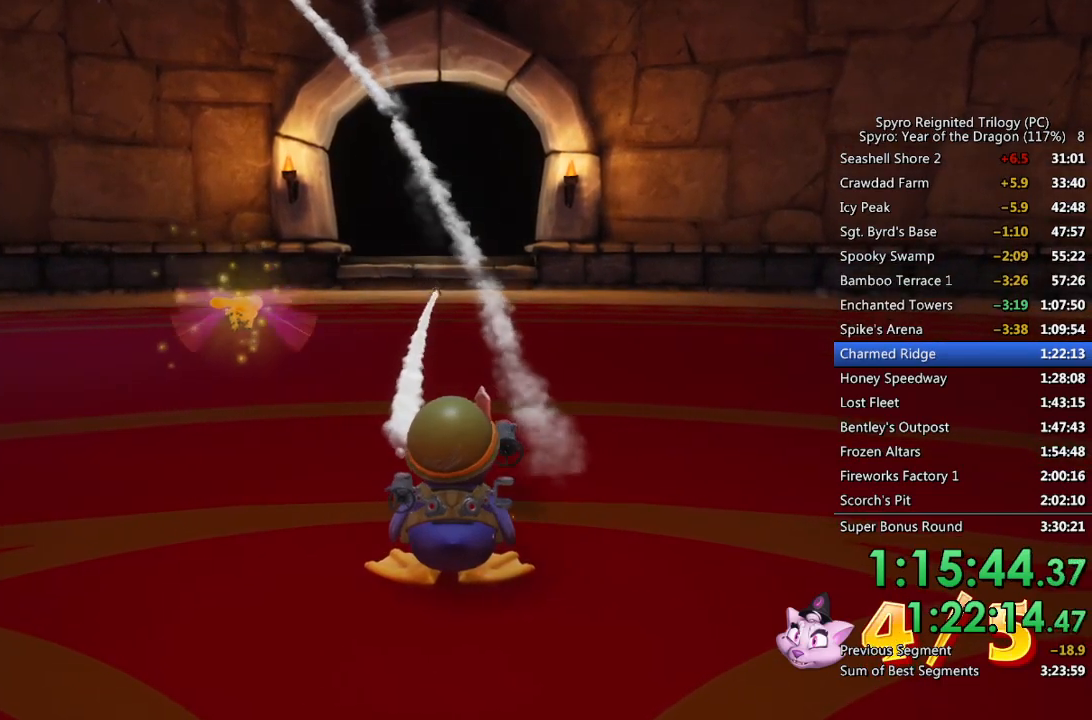
{"buttons": [], "left_stick": "center", "right_stick": "center", "events": []}
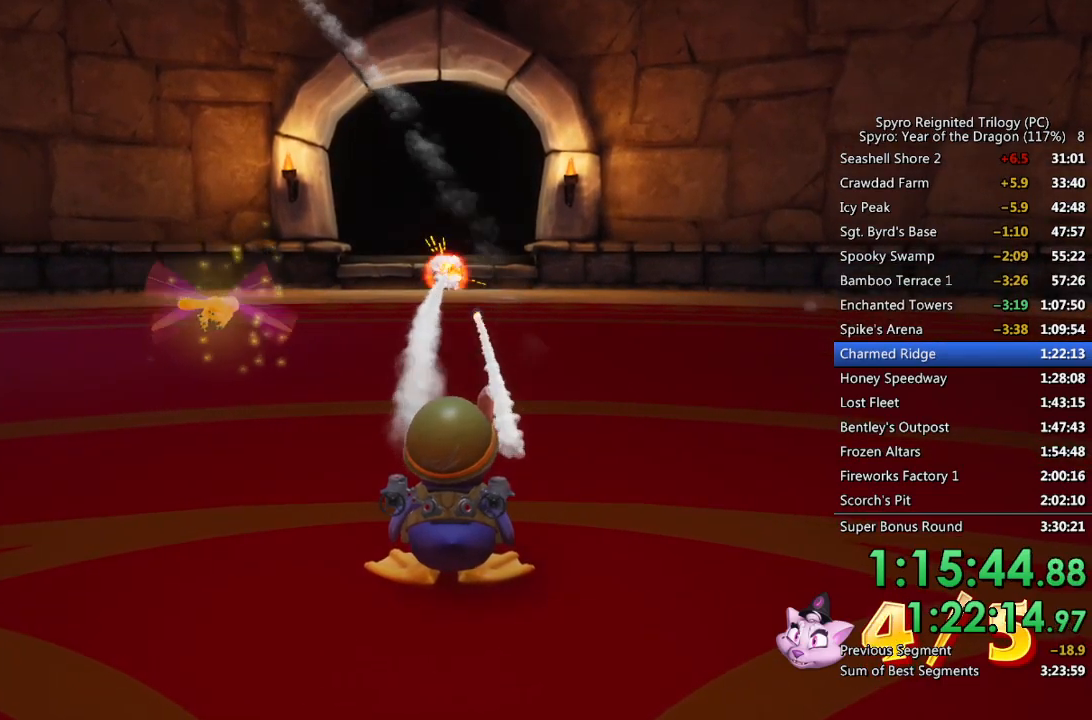
{"buttons": [], "left_stick": "center", "right_stick": "center", "events": []}
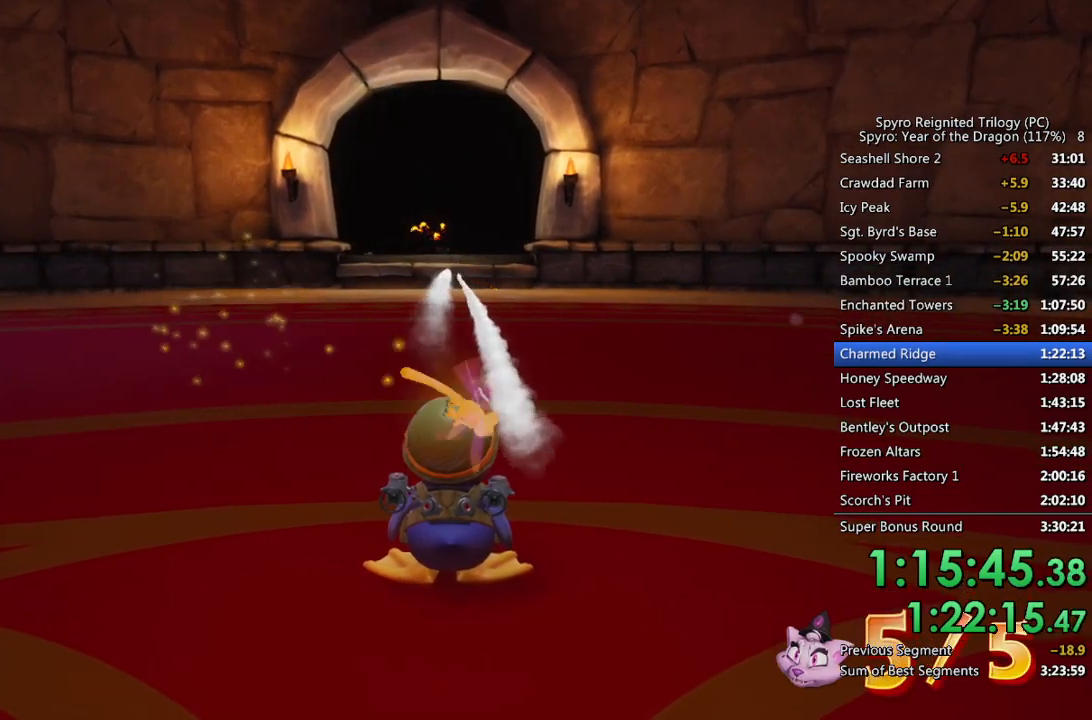
{"buttons": [], "left_stick": "center", "right_stick": "center", "events": []}
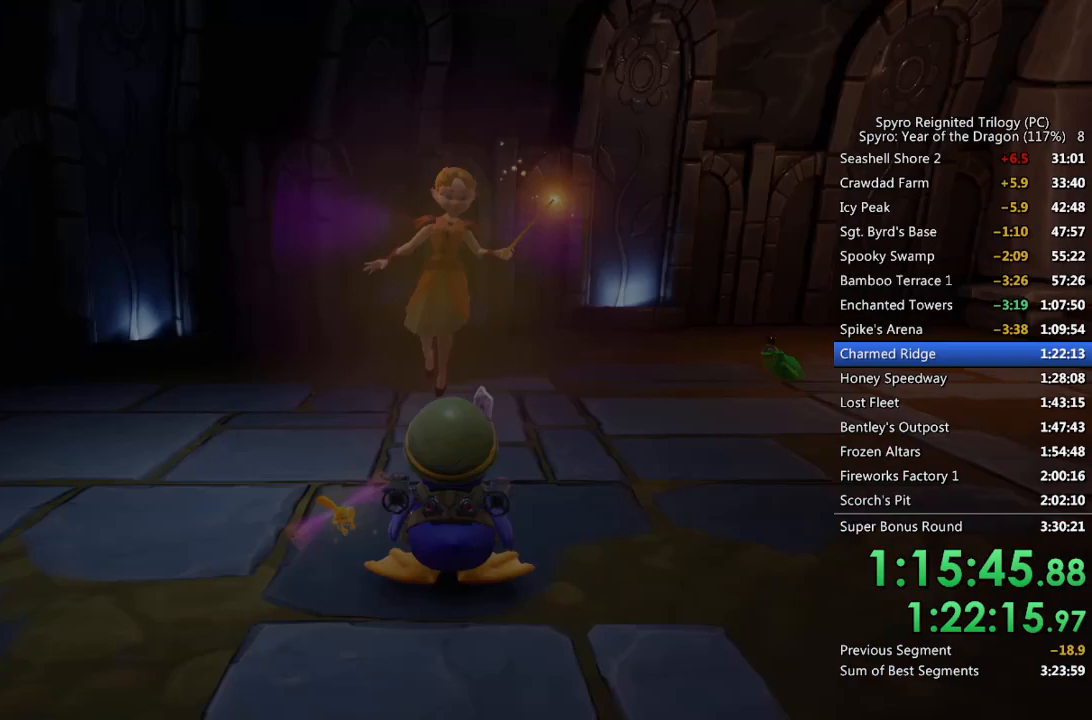
{"buttons": ["CROSS"], "left_stick": "center", "right_stick": "center", "events": [[33, "CROSS", "down"], [100, "CROSS", "up"], [150, "CROSS", "down"], [217, "CROSS", "up"], [267, "CROSS", "down"], [333, "CROSS", "up"], [383, "CROSS", "down"], [433, "CROSS", "up"], [500, "CROSS", "down"]]}
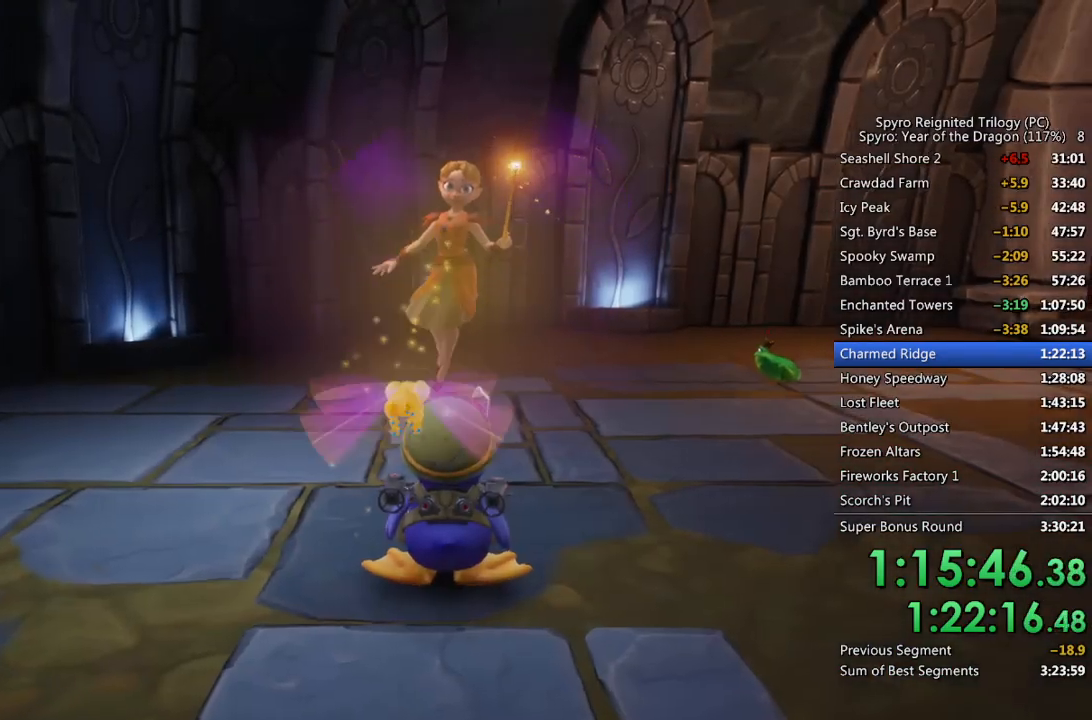
{"buttons": [], "left_stick": "center", "right_stick": "center", "events": [[50, "CROSS", "up"], [100, "CROSS", "down"], [167, "CROSS", "up"], [217, "CROSS", "down"], [267, "CROSS", "up"], [333, "CROSS", "down"], [383, "CROSS", "up"], [433, "CROSS", "down"], [500, "CROSS", "up"]]}
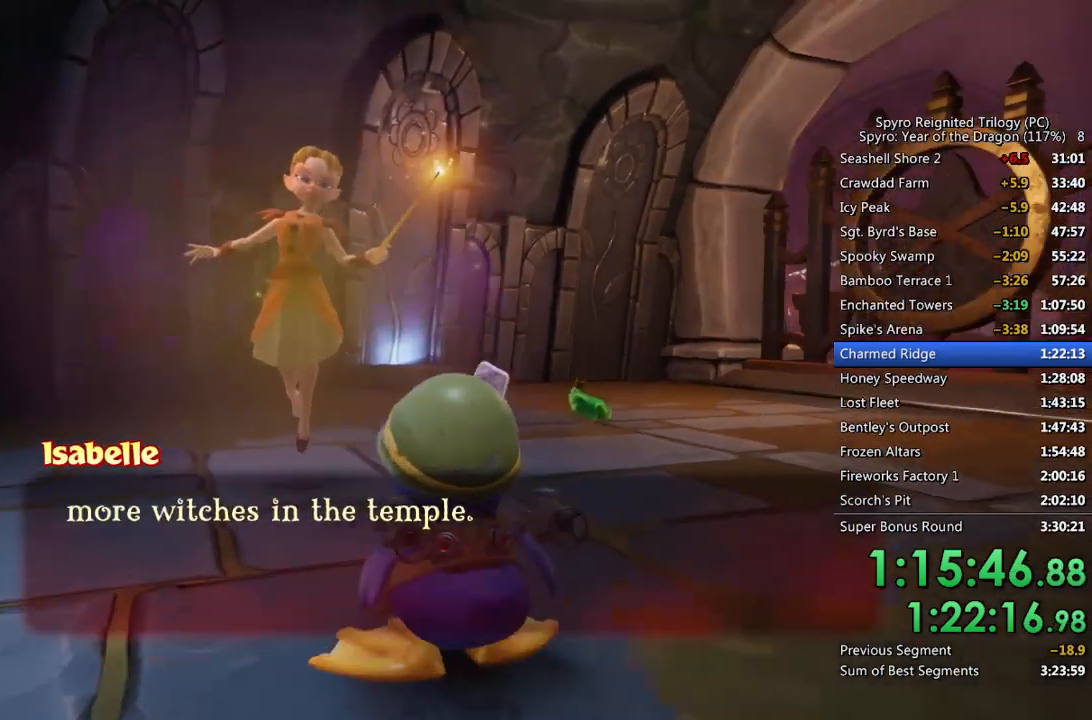
{"buttons": ["CROSS"], "left_stick": "up-right", "right_stick": "center", "events": [[50, "CROSS", "down"], [100, "CROSS", "up"], [167, "CROSS", "down"], [217, "CROSS", "up"], [233, "left_stick", "up-right"], [283, "CROSS", "down"], [333, "CROSS", "up"], [467, "CROSS", "down"]]}
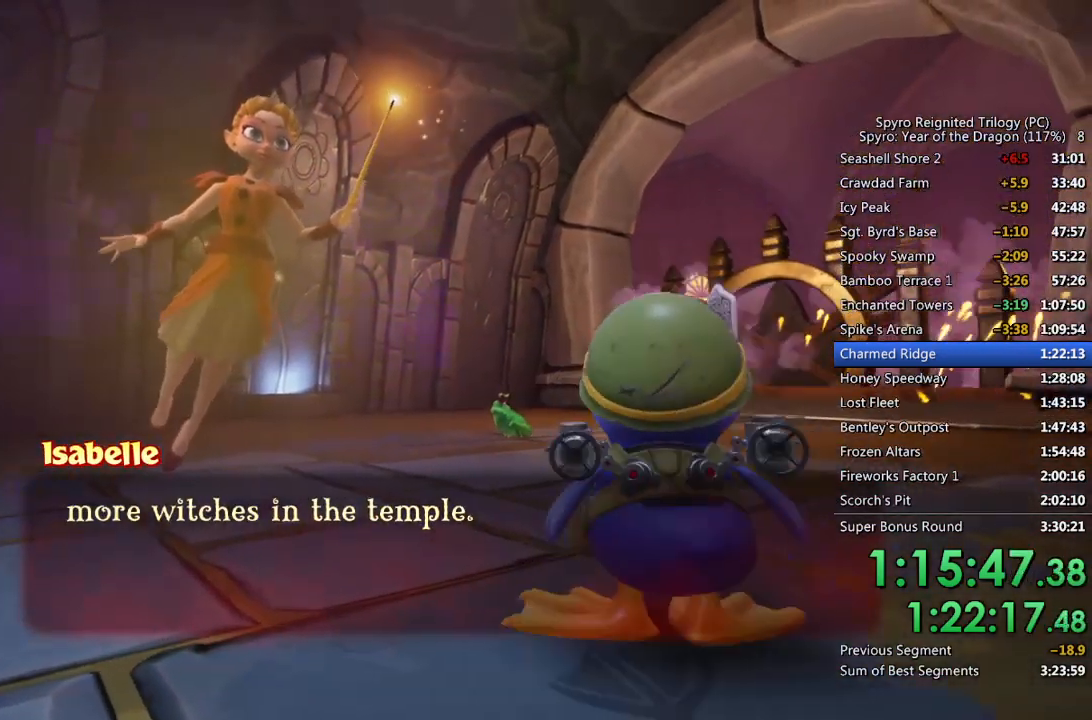
{"buttons": [], "left_stick": "up-right", "right_stick": "center", "events": [[67, "CROSS", "up"], [133, "CROSS", "down"], [217, "right_stick", "right"], [283, "CROSS", "up"], [400, "right_stick", "center"]]}
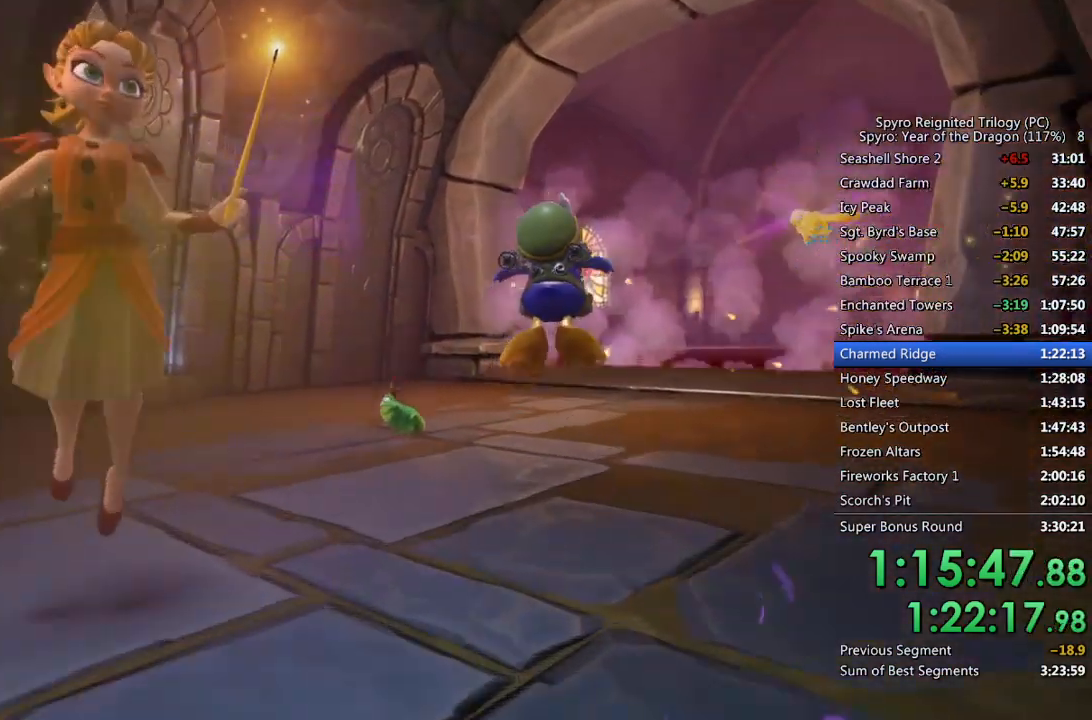
{"buttons": ["CROSS"], "left_stick": "up", "right_stick": "center", "events": [[150, "right_stick", "right"], [283, "right_stick", "center"], [450, "CROSS", "down"], [483, "left_stick", "up"]]}
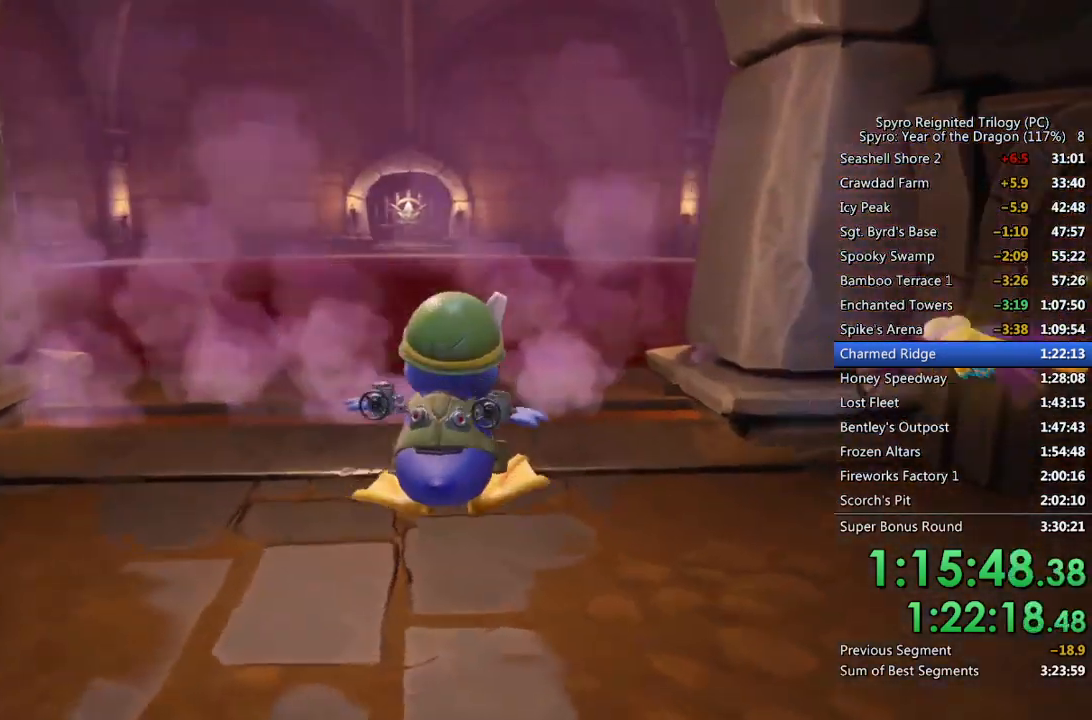
{"buttons": [], "left_stick": "up", "right_stick": "center", "events": [[83, "CROSS", "up"]]}
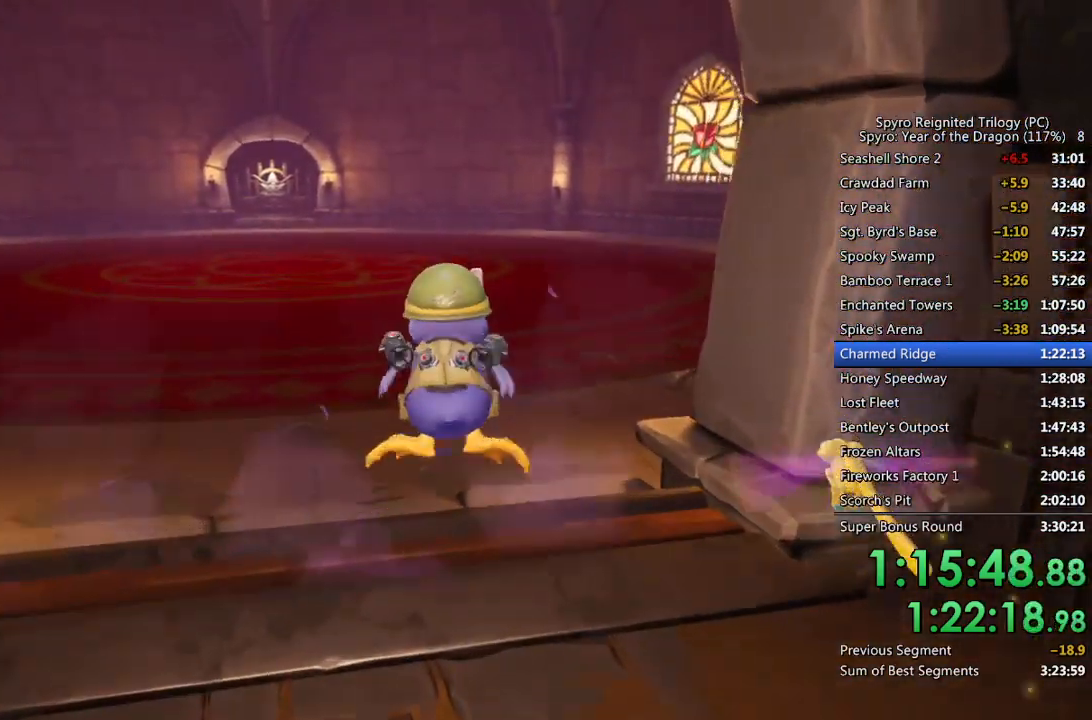
{"buttons": [], "left_stick": "up", "right_stick": "up-right", "events": [[50, "right_stick", "left"], [217, "right_stick", "center"], [467, "right_stick", "up-right"]]}
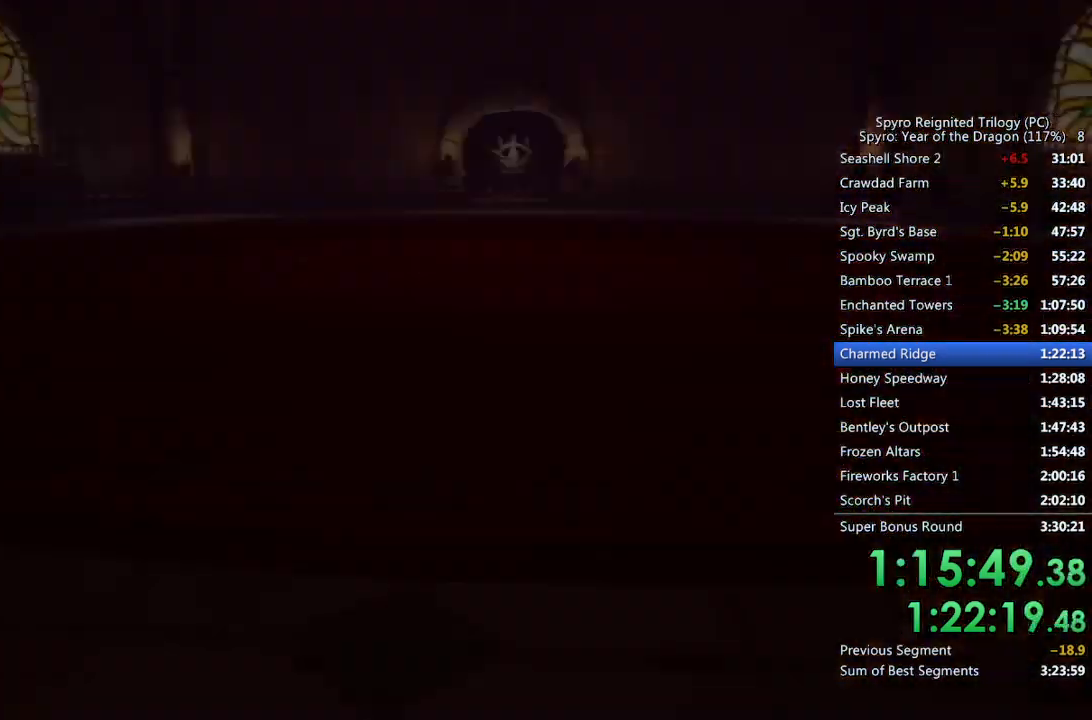
{"buttons": [], "left_stick": "up", "right_stick": "center", "events": [[50, "right_stick", "center"], [83, "left_stick", "center"], [300, "right_stick", "right"], [350, "left_stick", "up"], [383, "right_stick", "center"]]}
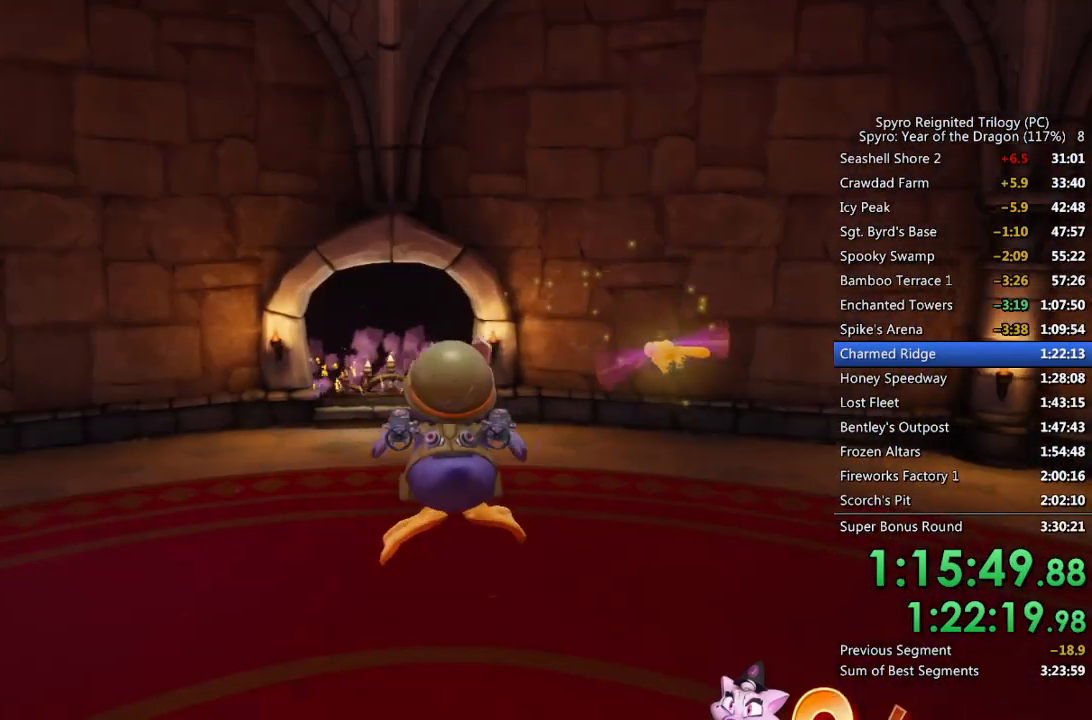
{"buttons": [], "left_stick": "up", "right_stick": "right", "events": [[83, "left_stick", "center"], [167, "right_stick", "left"], [267, "right_stick", "center"], [300, "left_stick", "up"], [483, "right_stick", "right"]]}
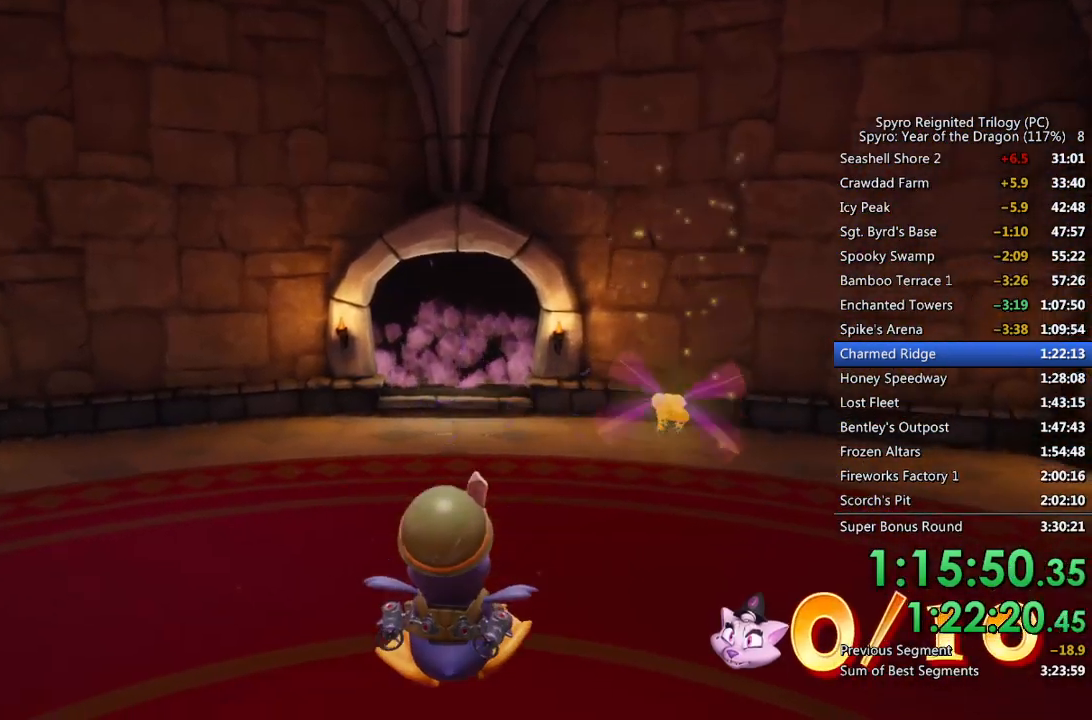
{"buttons": [], "left_stick": "up", "right_stick": "center", "events": [[67, "right_stick", "center"], [233, "right_stick", "left"], [350, "right_stick", "center"]]}
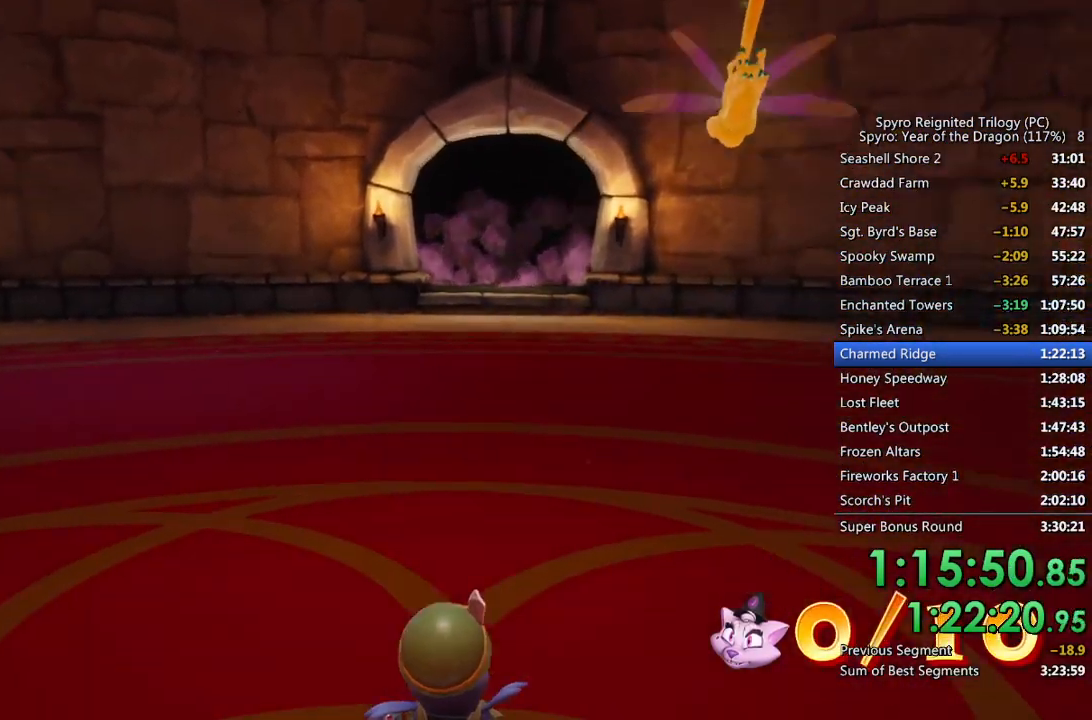
{"buttons": [], "left_stick": "center", "right_stick": "center", "events": [[33, "right_stick", "right"], [117, "right_stick", "center"], [367, "left_stick", "center"]]}
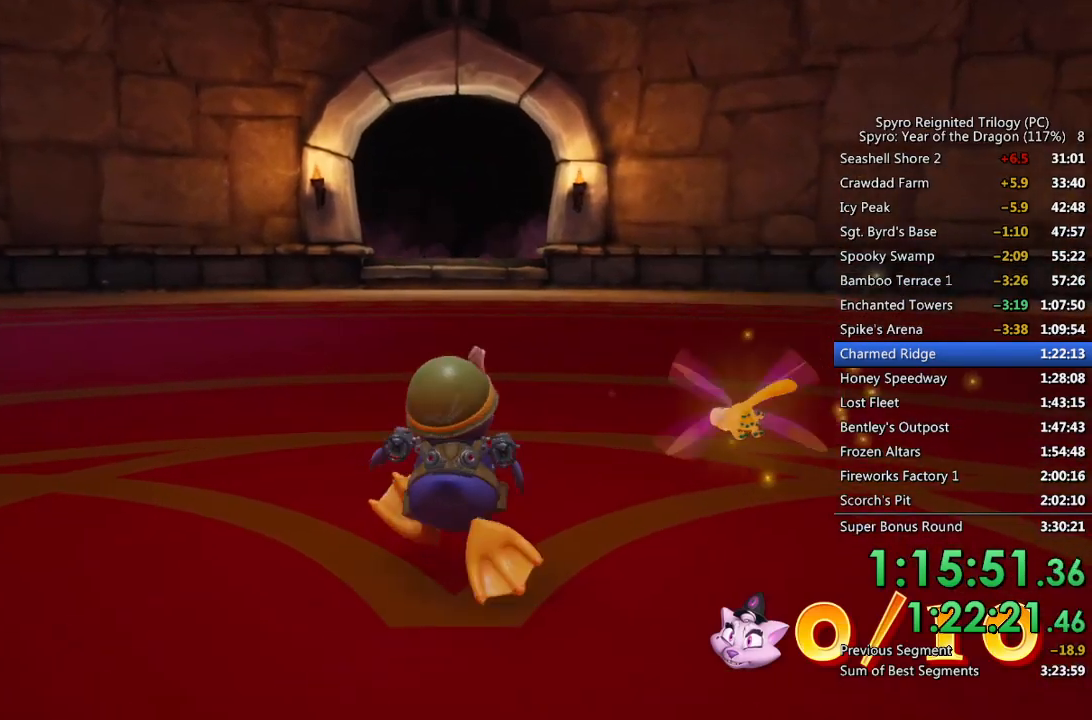
{"buttons": [], "left_stick": "center", "right_stick": "center", "events": [[33, "CIRCLE", "down"], [117, "CIRCLE", "up"], [167, "CIRCLE", "down"], [233, "CIRCLE", "up"], [233, "left_stick", "up"], [300, "CIRCLE", "down"], [367, "CIRCLE", "up"], [433, "CIRCLE", "down"], [450, "left_stick", "center"], [500, "CIRCLE", "up"]]}
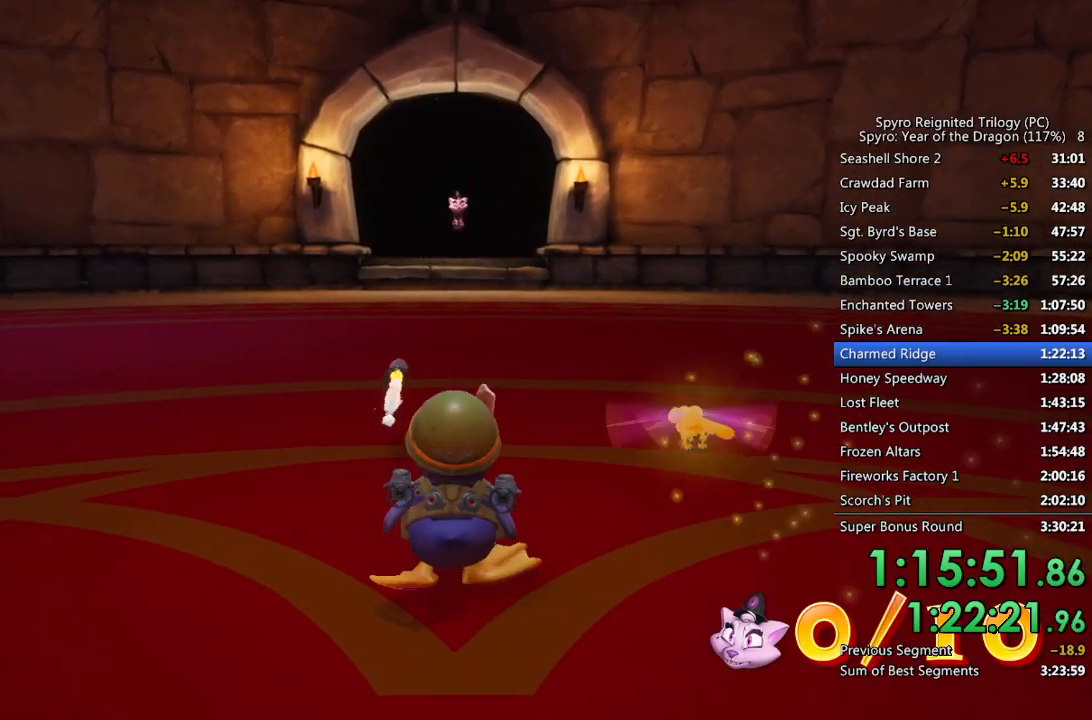
{"buttons": [], "left_stick": "center", "right_stick": "center", "events": [[50, "CIRCLE", "down"], [117, "CIRCLE", "up"], [167, "CIRCLE", "down"], [250, "CIRCLE", "up"], [300, "CIRCLE", "down"], [367, "CIRCLE", "up"], [417, "CIRCLE", "down"], [483, "CIRCLE", "up"]]}
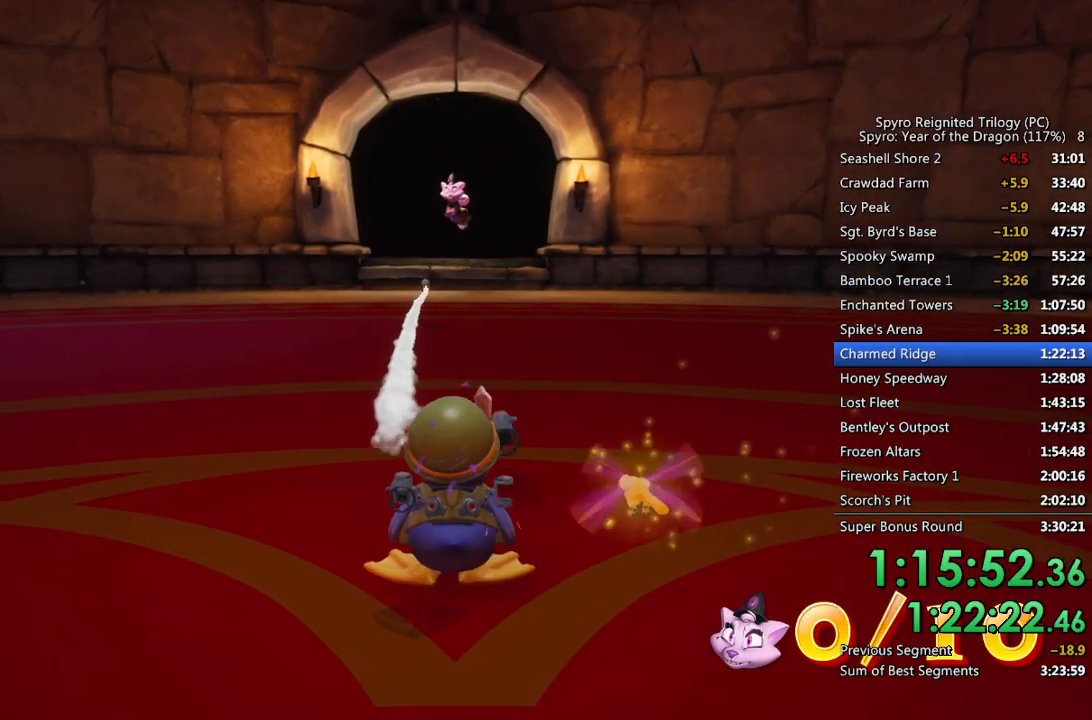
{"buttons": [], "left_stick": "center", "right_stick": "center", "events": [[33, "CIRCLE", "down"], [100, "CIRCLE", "up"], [150, "CIRCLE", "down"], [217, "CIRCLE", "up"], [283, "CIRCLE", "down"], [350, "CIRCLE", "up"], [400, "CIRCLE", "down"], [467, "CIRCLE", "up"]]}
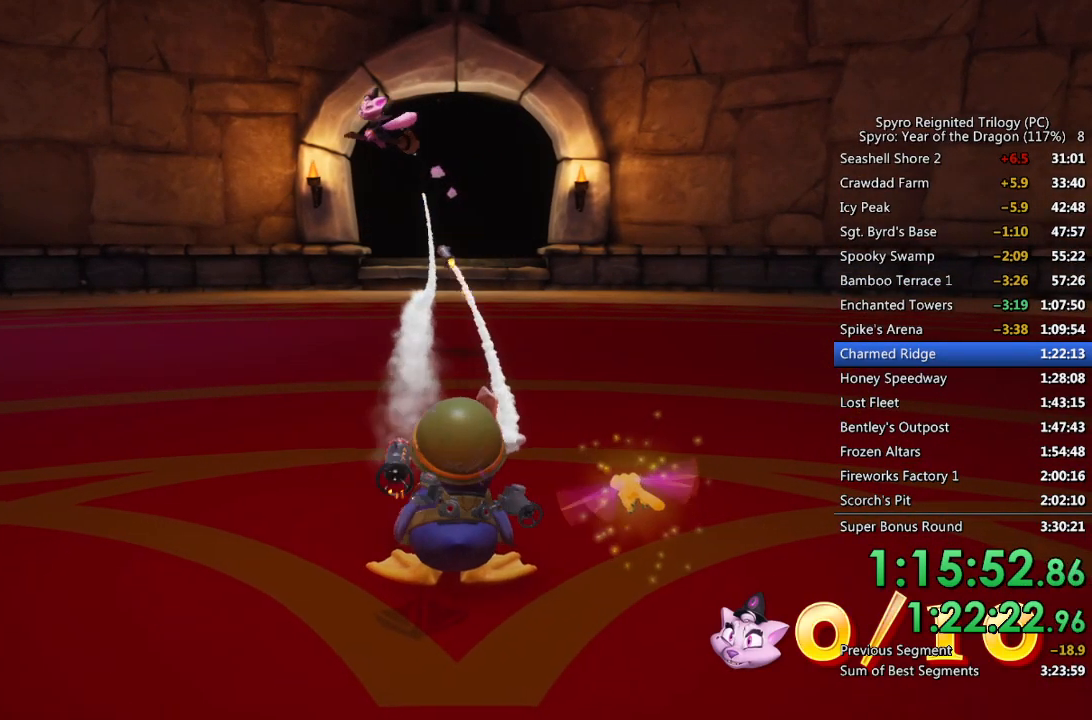
{"buttons": [], "left_stick": "center", "right_stick": "center", "events": [[17, "CIRCLE", "down"], [83, "CIRCLE", "up"], [150, "CIRCLE", "down"], [217, "CIRCLE", "up"], [267, "CIRCLE", "down"], [350, "CIRCLE", "up"], [417, "CIRCLE", "down"], [467, "CIRCLE", "up"]]}
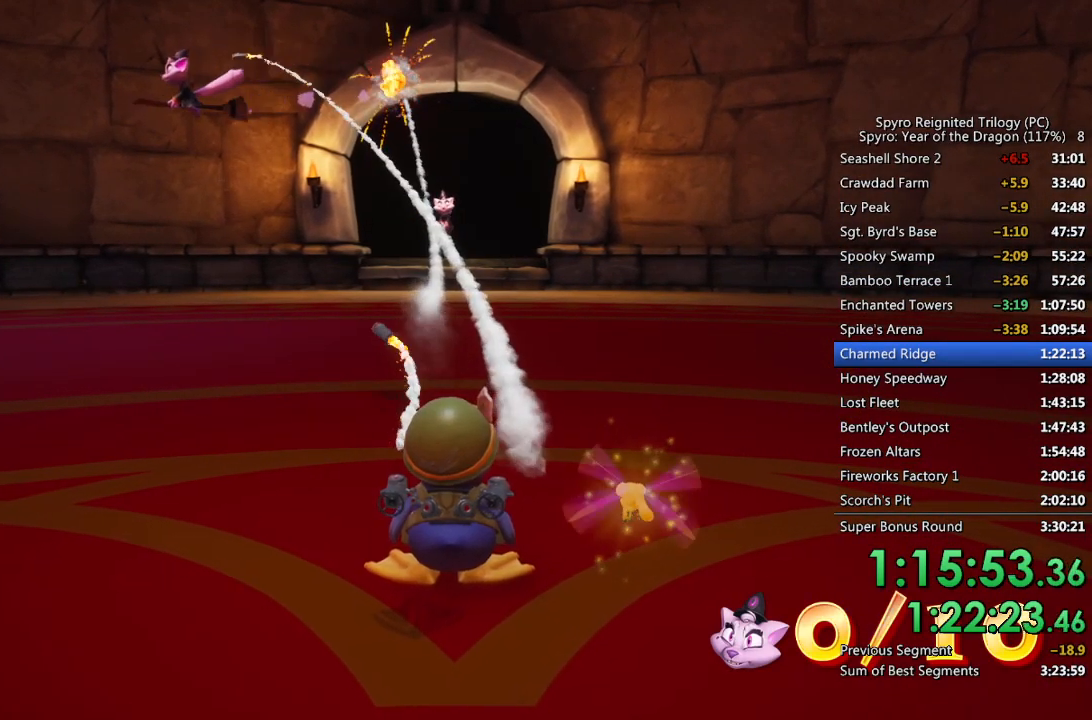
{"buttons": [], "left_stick": "center", "right_stick": "center", "events": [[17, "CIRCLE", "down"], [100, "CIRCLE", "up"], [150, "CIRCLE", "down"], [233, "CIRCLE", "up"], [283, "CIRCLE", "down"], [383, "CIRCLE", "up"]]}
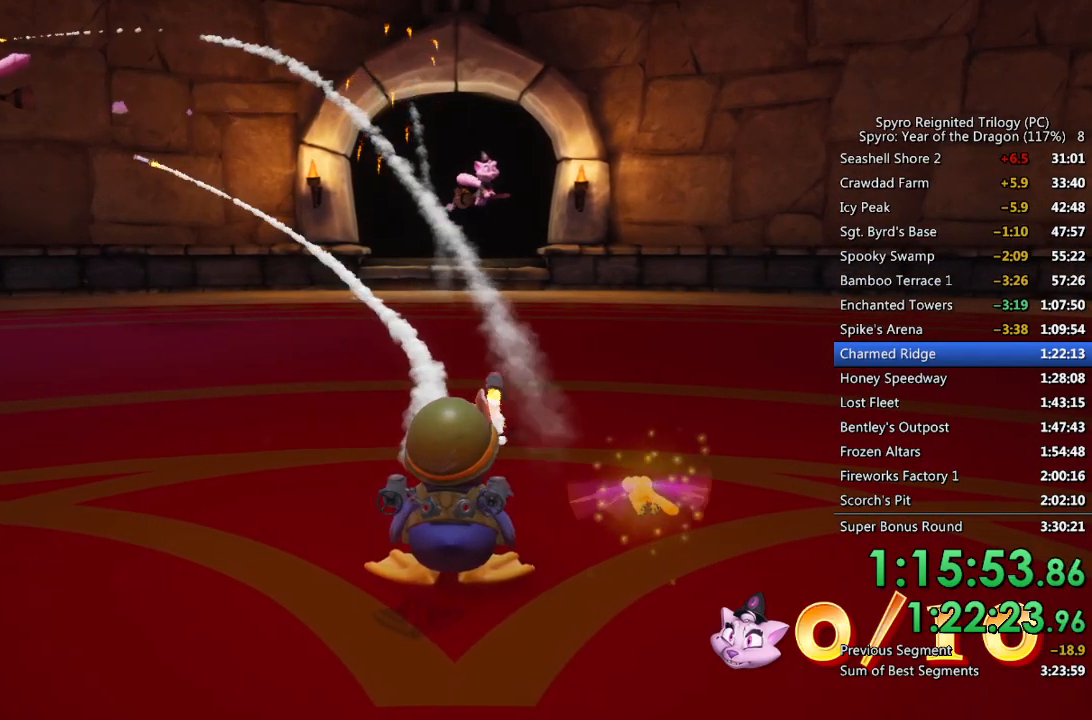
{"buttons": ["CIRCLE"], "left_stick": "center", "right_stick": "center", "events": [[67, "CIRCLE", "down"], [150, "CIRCLE", "up"], [200, "CIRCLE", "down"], [267, "CIRCLE", "up"], [333, "CIRCLE", "down"], [400, "CIRCLE", "up"], [450, "CIRCLE", "down"]]}
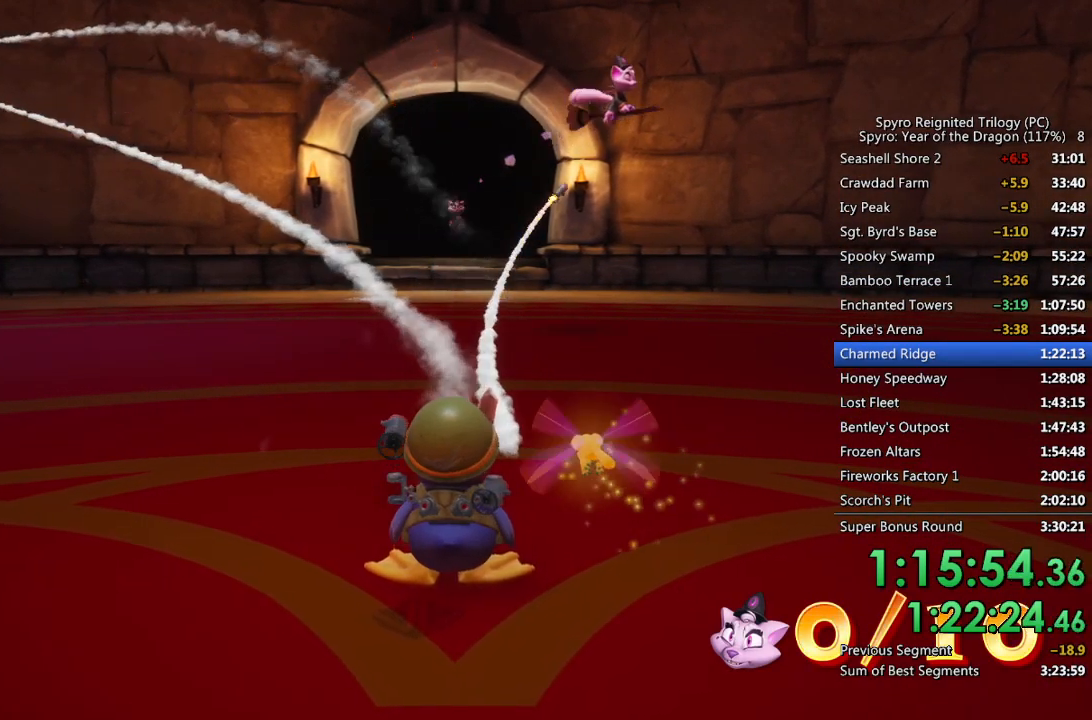
{"buttons": ["CIRCLE"], "left_stick": "center", "right_stick": "center", "events": [[67, "CIRCLE", "up"], [333, "CIRCLE", "down"], [400, "CIRCLE", "up"], [467, "CIRCLE", "down"]]}
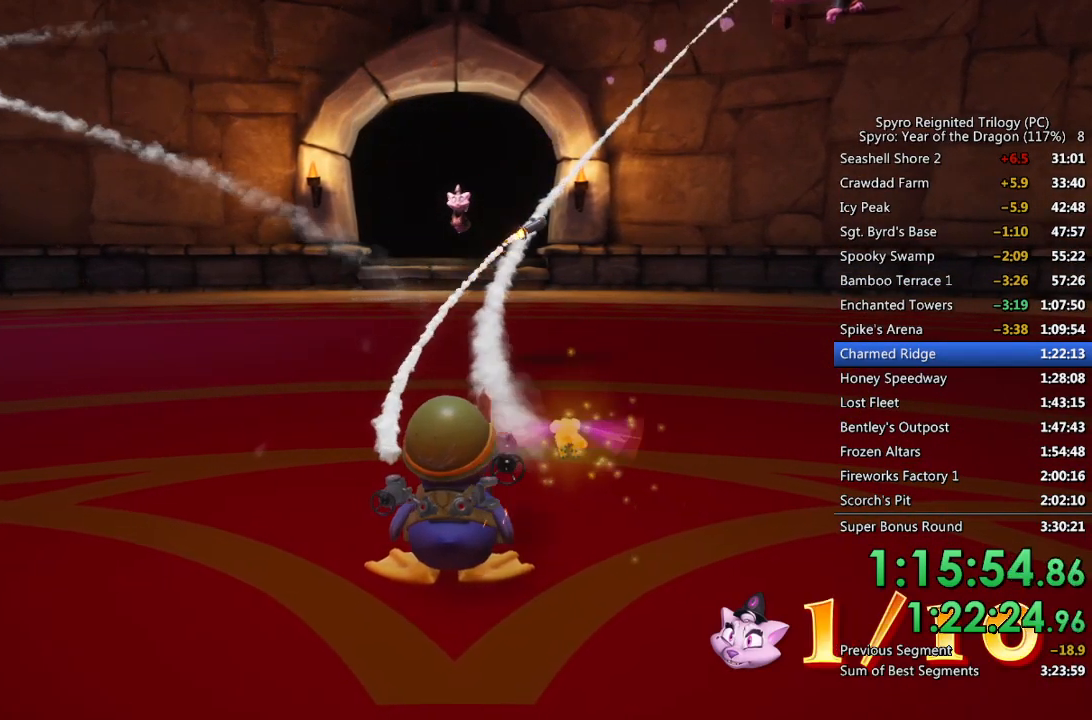
{"buttons": [], "left_stick": "center", "right_stick": "center", "events": [[33, "CIRCLE", "up"], [100, "CIRCLE", "down"], [183, "CIRCLE", "up"], [233, "CIRCLE", "down"], [317, "CIRCLE", "up"], [400, "CIRCLE", "down"], [467, "CIRCLE", "up"]]}
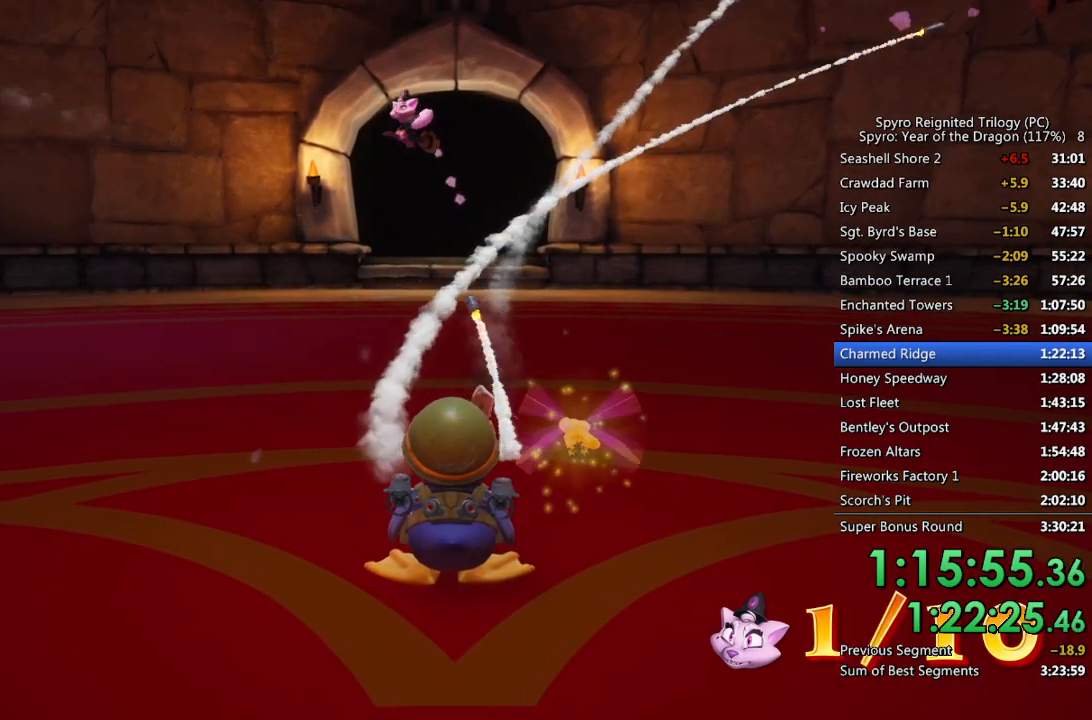
{"buttons": [], "left_stick": "center", "right_stick": "center", "events": [[50, "CIRCLE", "down"], [117, "CIRCLE", "up"], [167, "CIRCLE", "down"], [250, "CIRCLE", "up"], [300, "CIRCLE", "down"], [400, "CIRCLE", "up"]]}
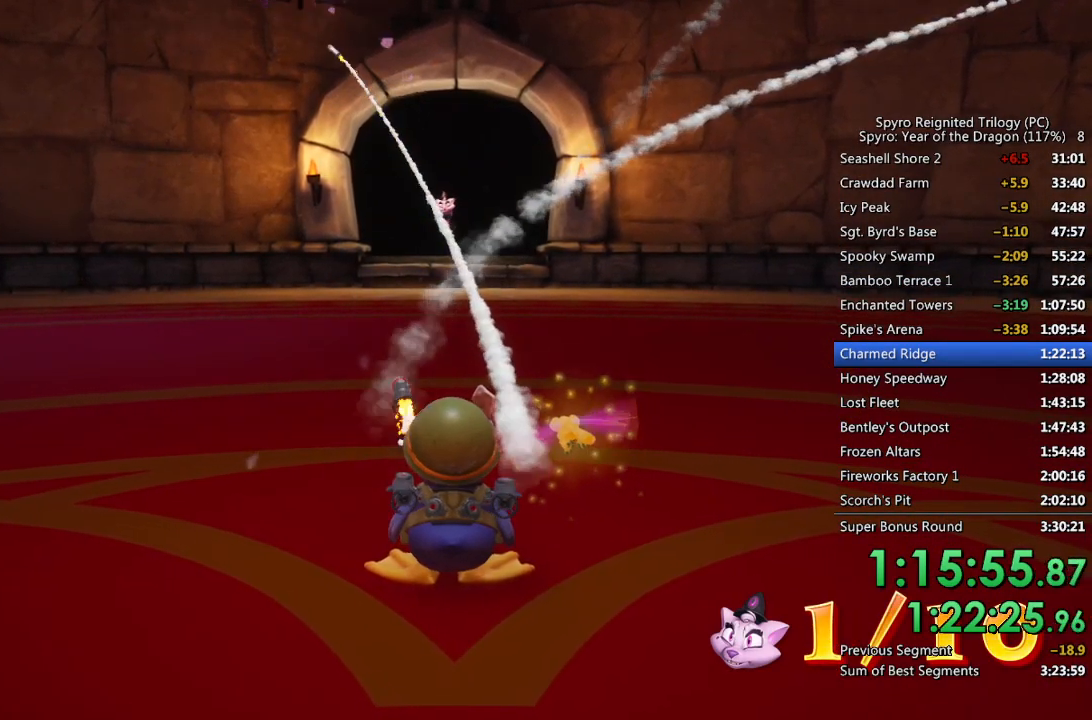
{"buttons": ["CIRCLE"], "left_stick": "center", "right_stick": "center", "events": [[317, "CIRCLE", "down"], [400, "CIRCLE", "up"], [450, "CIRCLE", "down"]]}
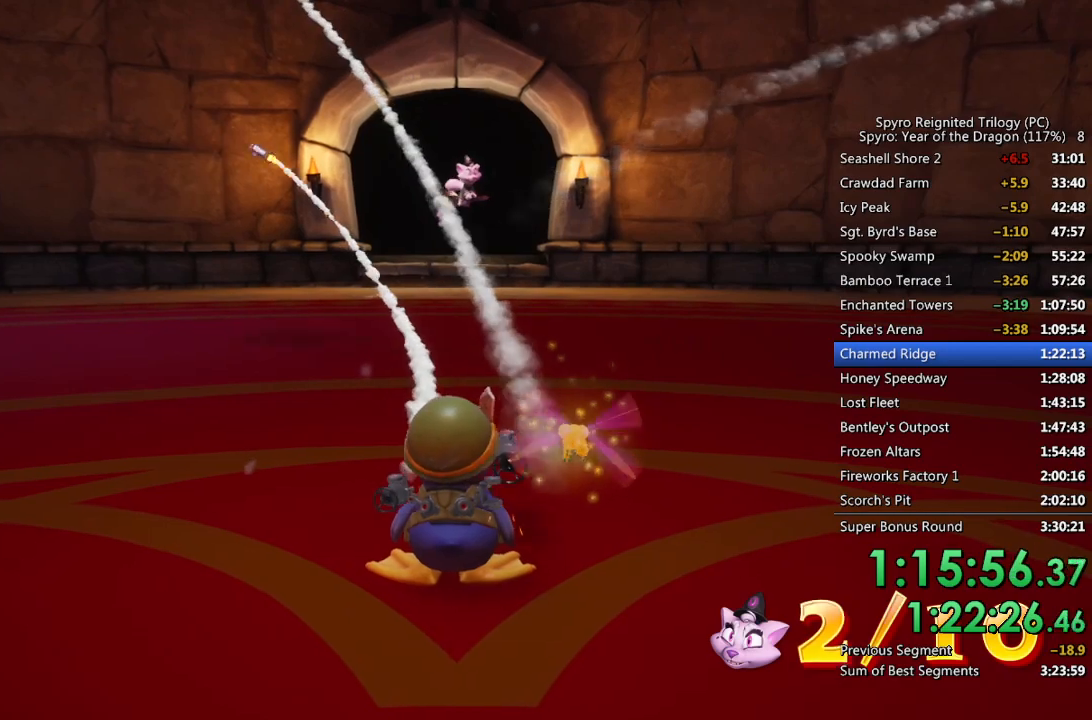
{"buttons": ["CIRCLE"], "left_stick": "center", "right_stick": "center", "events": [[33, "CIRCLE", "up"], [83, "CIRCLE", "down"], [167, "CIRCLE", "up"], [217, "CIRCLE", "down"], [300, "CIRCLE", "up"], [350, "CIRCLE", "down"], [433, "CIRCLE", "up"], [500, "CIRCLE", "down"]]}